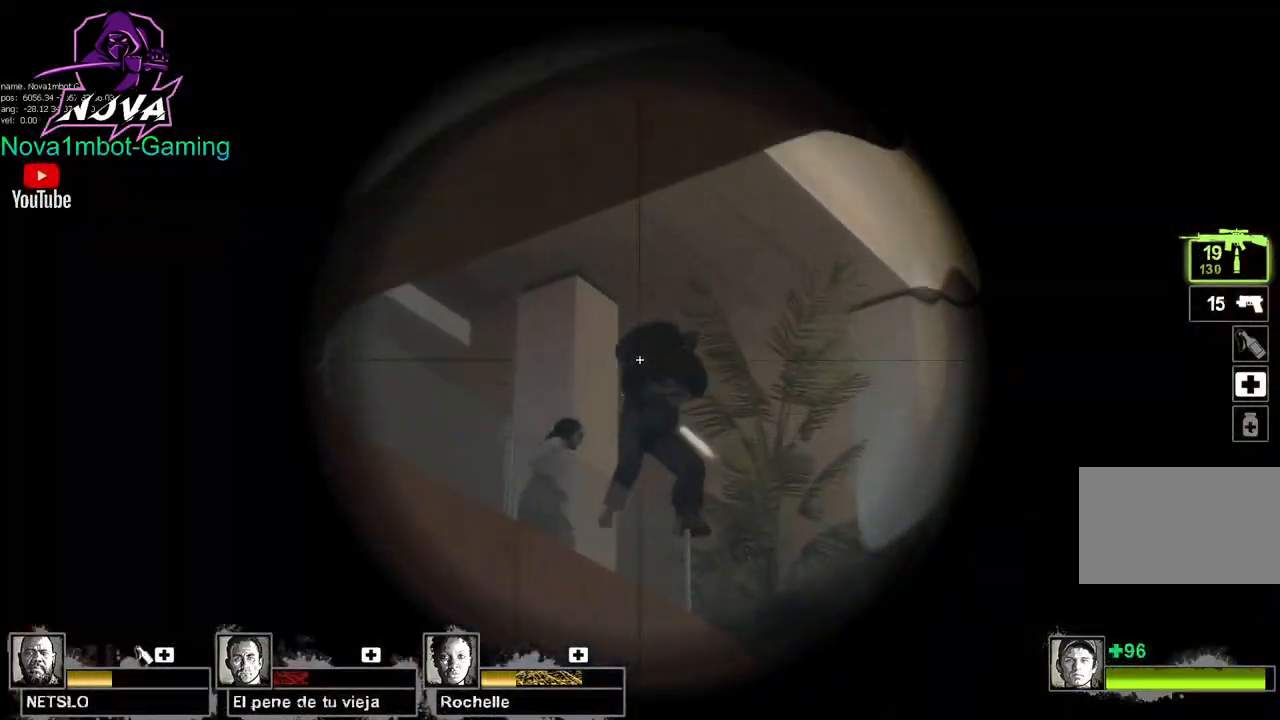
Gameplay with keyboard and mouse; each line is a JSON object with the keys and mouse buttons held at the frame after it. "events" lists presses ("down") and releases ("up") of "1", "2", "3", "4", "5", "a", "alt", "c", "caps_lock", "ctrl", "d", "e", "f", "g", "q", "r", "s", "shift", "space", "t", "tab", "v", "w", "x", "z", "mouse_left", "mouse_wheel" and "mouse_right" between this image and that frame as [ms after this image, input, new state], when the widget could be followed in between. "mouse_left", "mouse_wheel", "mouse_right" = the "left", "wheel", "right" buttons of the "mouse" list. No other keys are recorded. "wheel" means that the mouse wheel is clicked or scrolled. Not read: mouse_move.
{"keys": ["s", "shift"], "mouse": [], "events": [[183, "mouse_left", "up"], [217, "mouse_left", "down"], [317, "s", "down"], [400, "mouse_left", "up"]]}
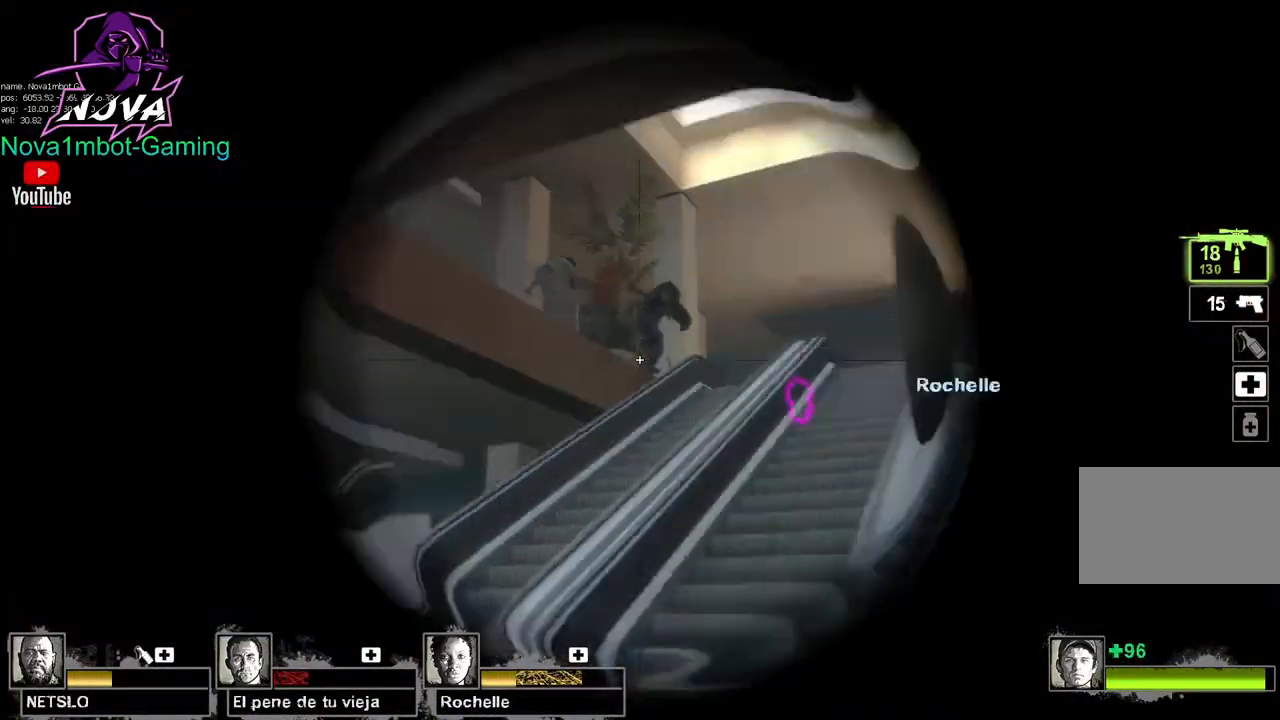
{"keys": ["shift"], "mouse": [], "events": [[50, "shift", "up"], [100, "s", "up"], [233, "d", "down"], [333, "d", "up"], [433, "shift", "down"]]}
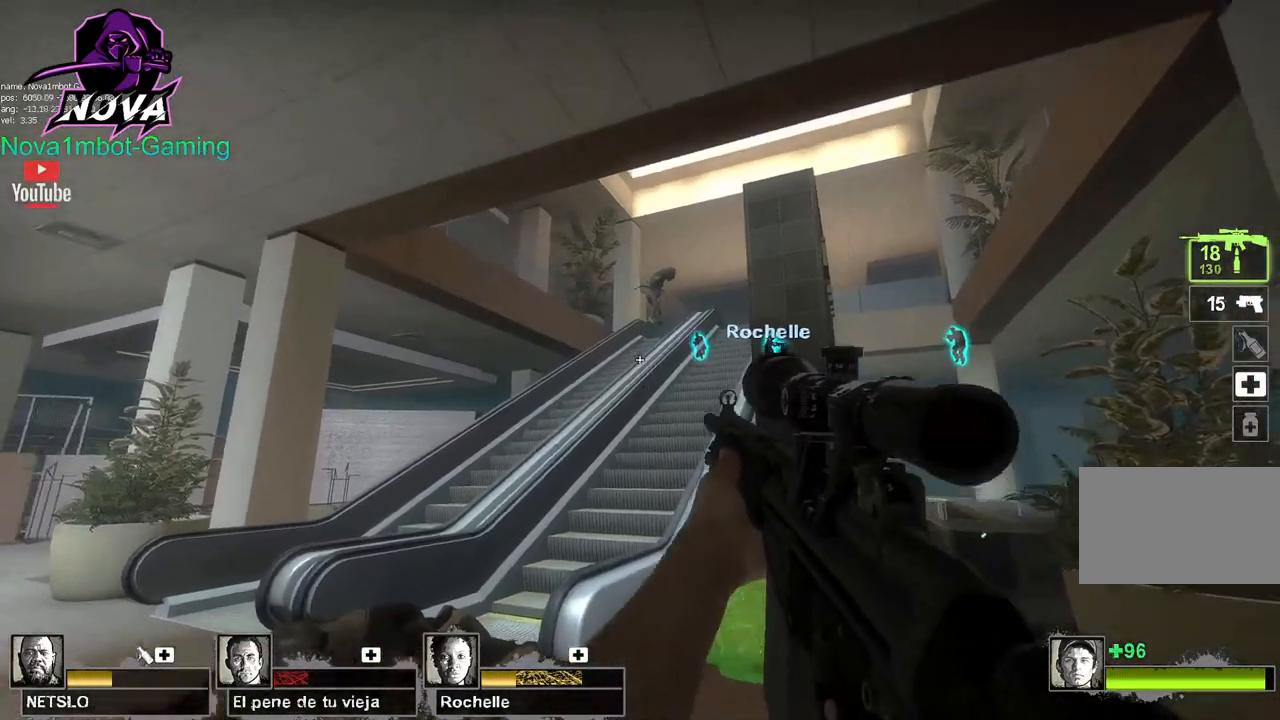
{"keys": ["a", "shift"], "mouse": [], "events": [[300, "mouse_left", "down"], [450, "a", "down"], [483, "mouse_left", "up"]]}
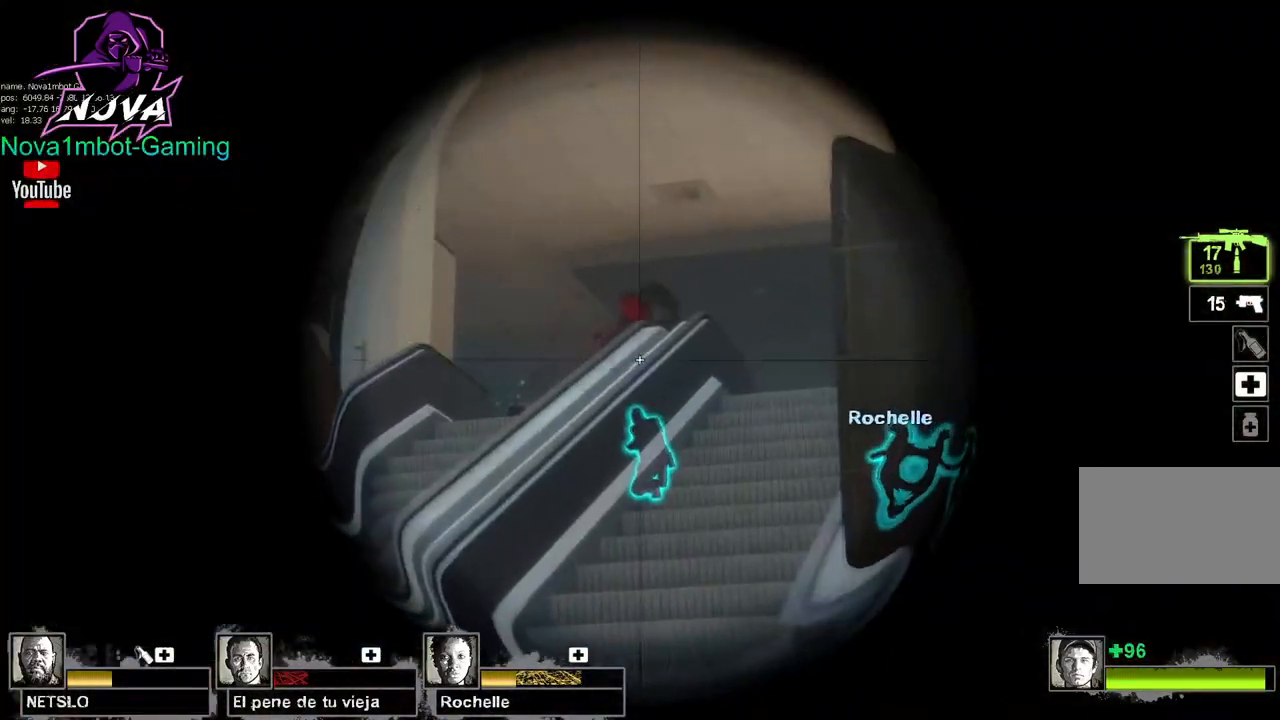
{"keys": ["a", "shift"], "mouse": ["left"], "events": [[33, "mouse_left", "down"], [217, "mouse_left", "up"], [267, "mouse_left", "down"], [417, "mouse_left", "up"], [500, "mouse_left", "down"]]}
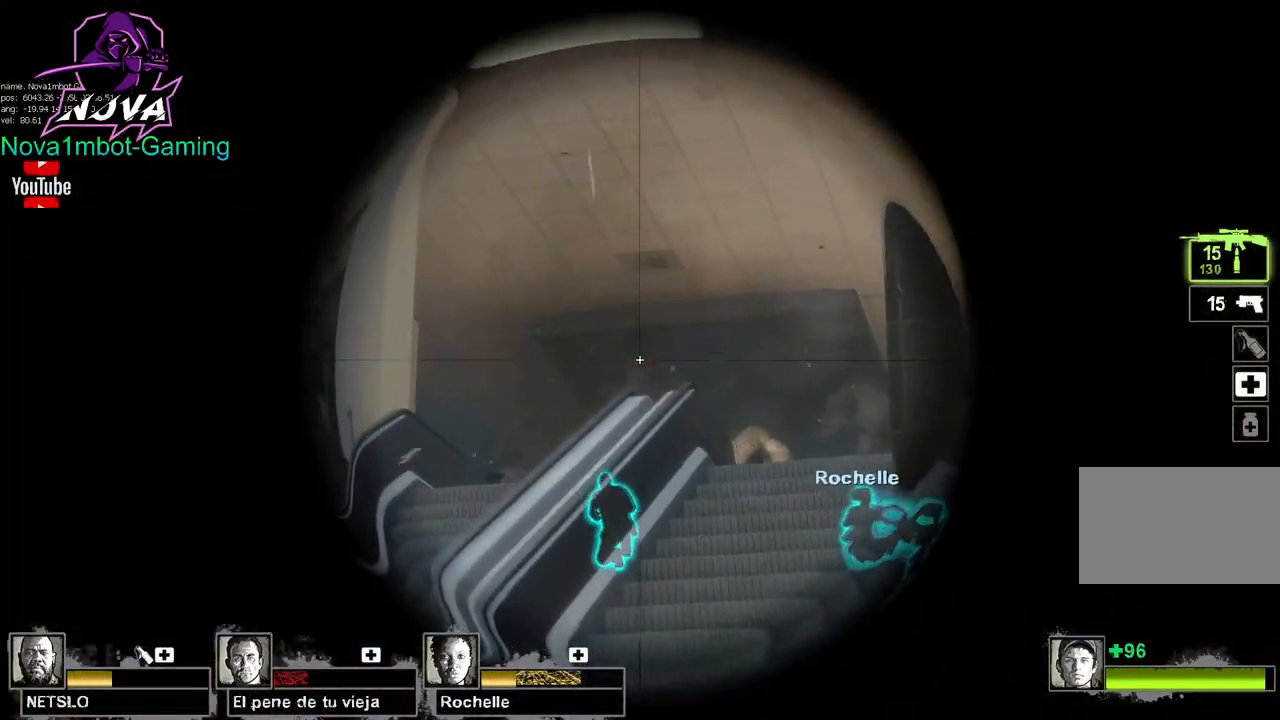
{"keys": ["w"], "mouse": [], "events": [[100, "mouse_left", "up"], [183, "shift", "up"], [183, "w", "down"], [233, "a", "up"], [283, "r", "down"], [417, "r", "up"]]}
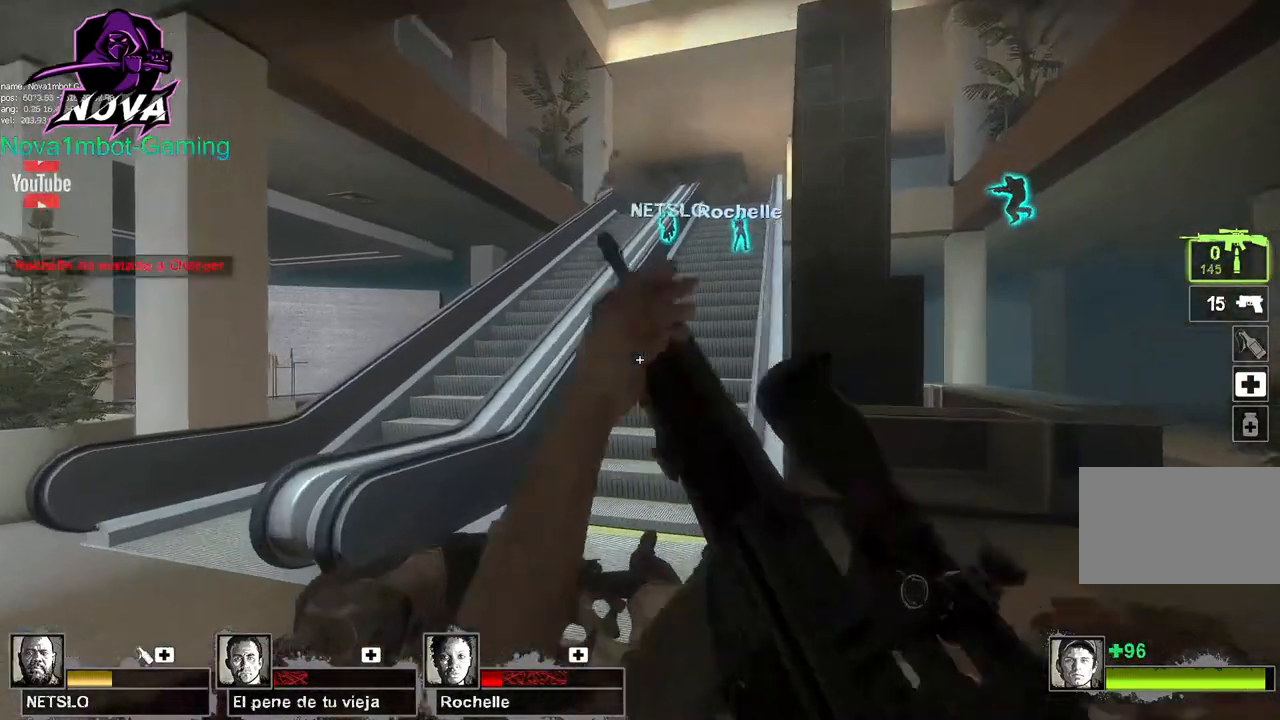
{"keys": [], "mouse": [], "events": [[117, "a", "down"], [250, "a", "up"], [400, "space", "down"], [433, "w", "up"], [483, "space", "up"]]}
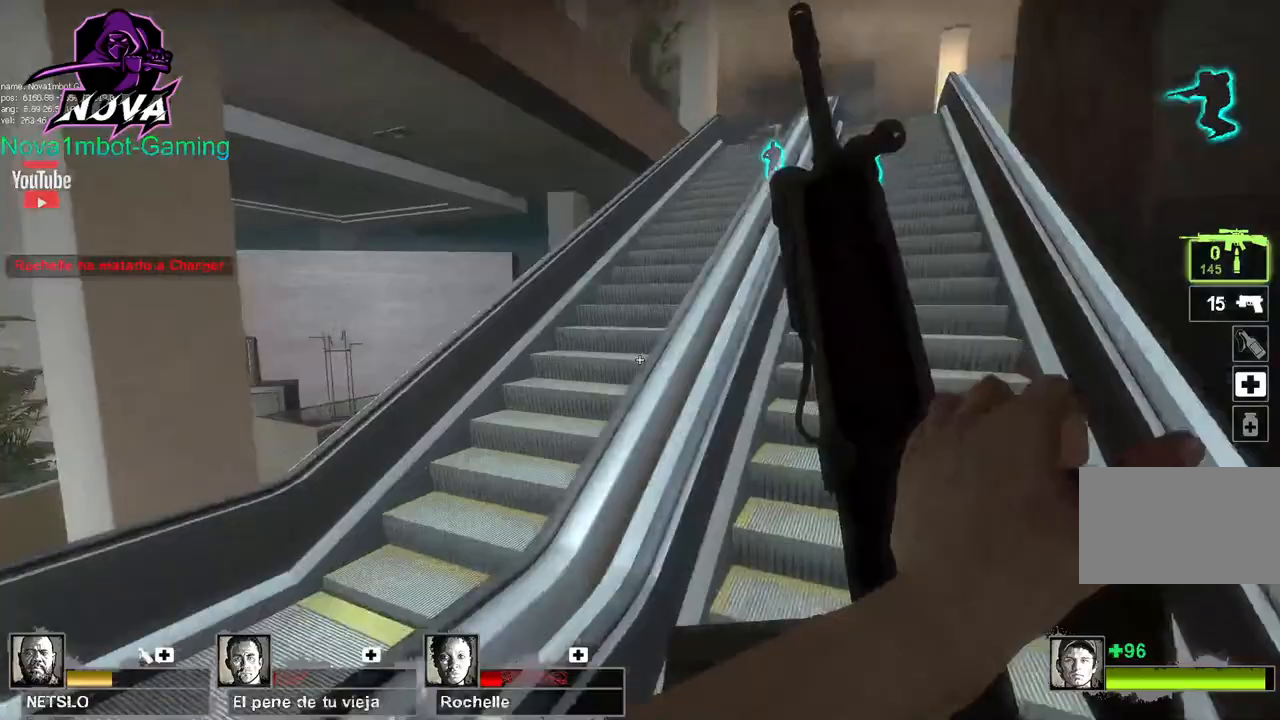
{"keys": ["w"], "mouse": [], "events": [[217, "w", "down"]]}
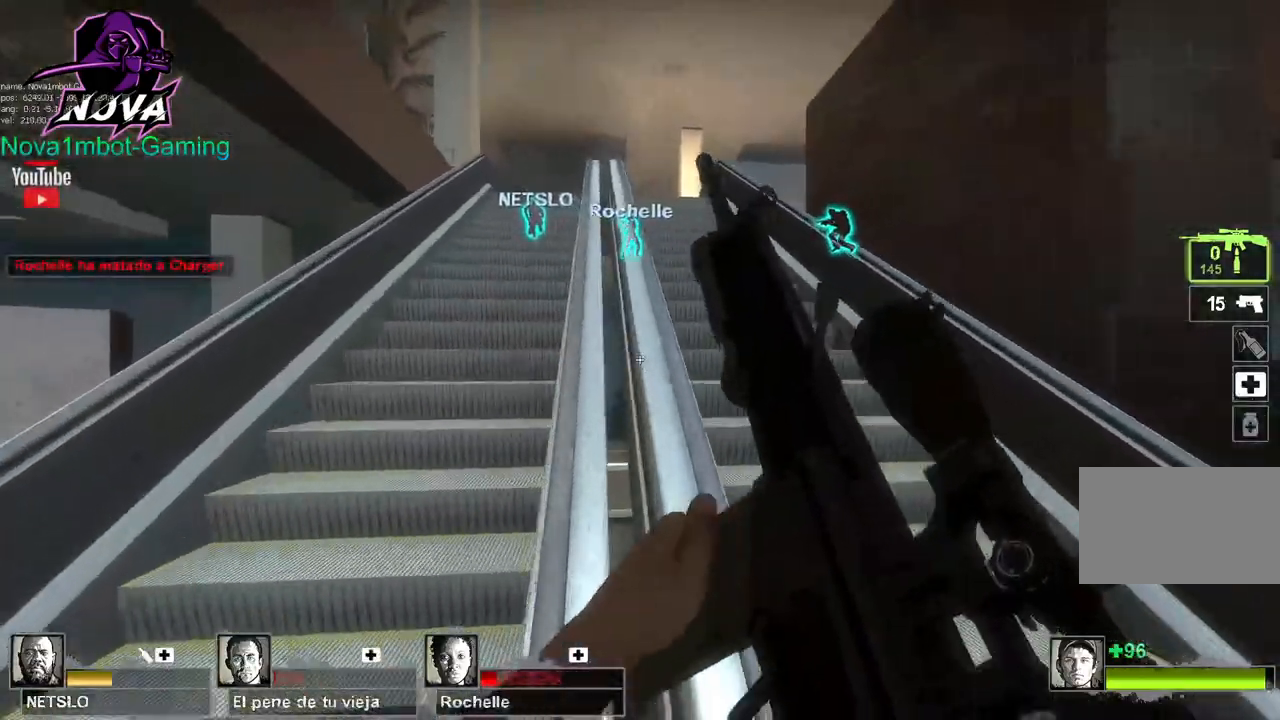
{"keys": ["tab"], "mouse": [], "events": [[233, "tab", "down"], [333, "w", "up"]]}
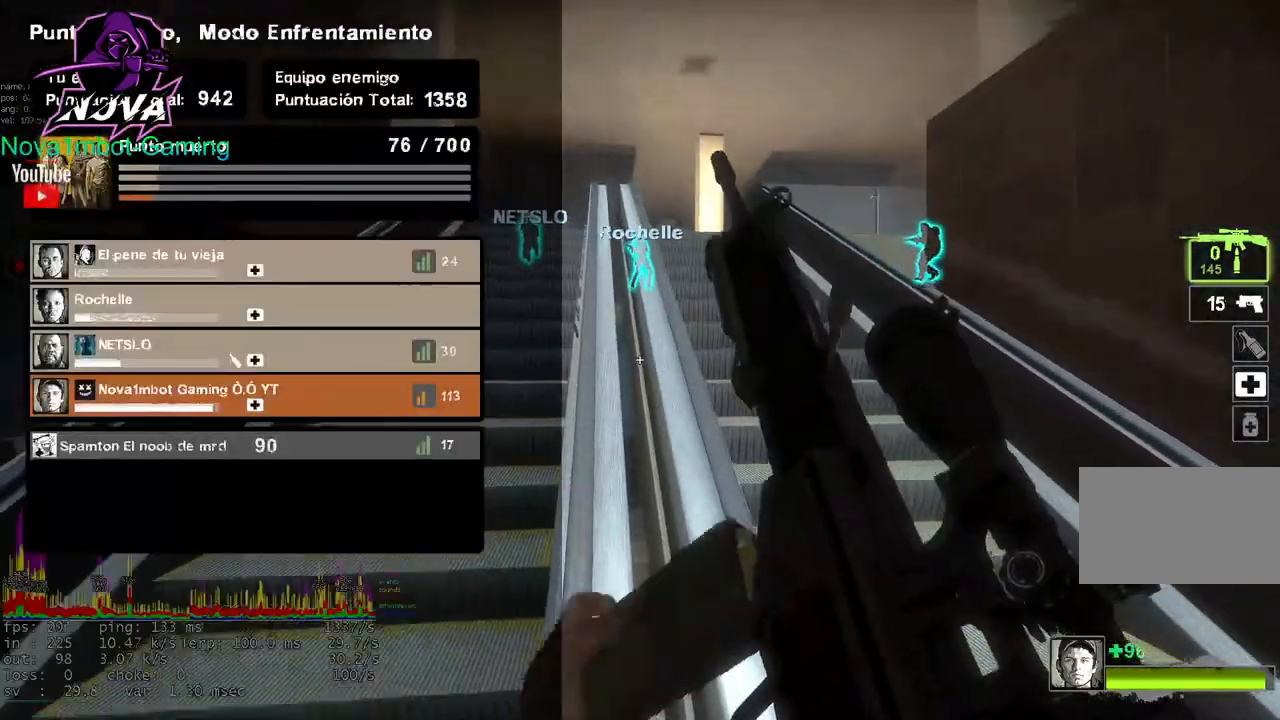
{"keys": ["tab"], "mouse": [], "events": [[200, "s", "down"], [483, "s", "up"]]}
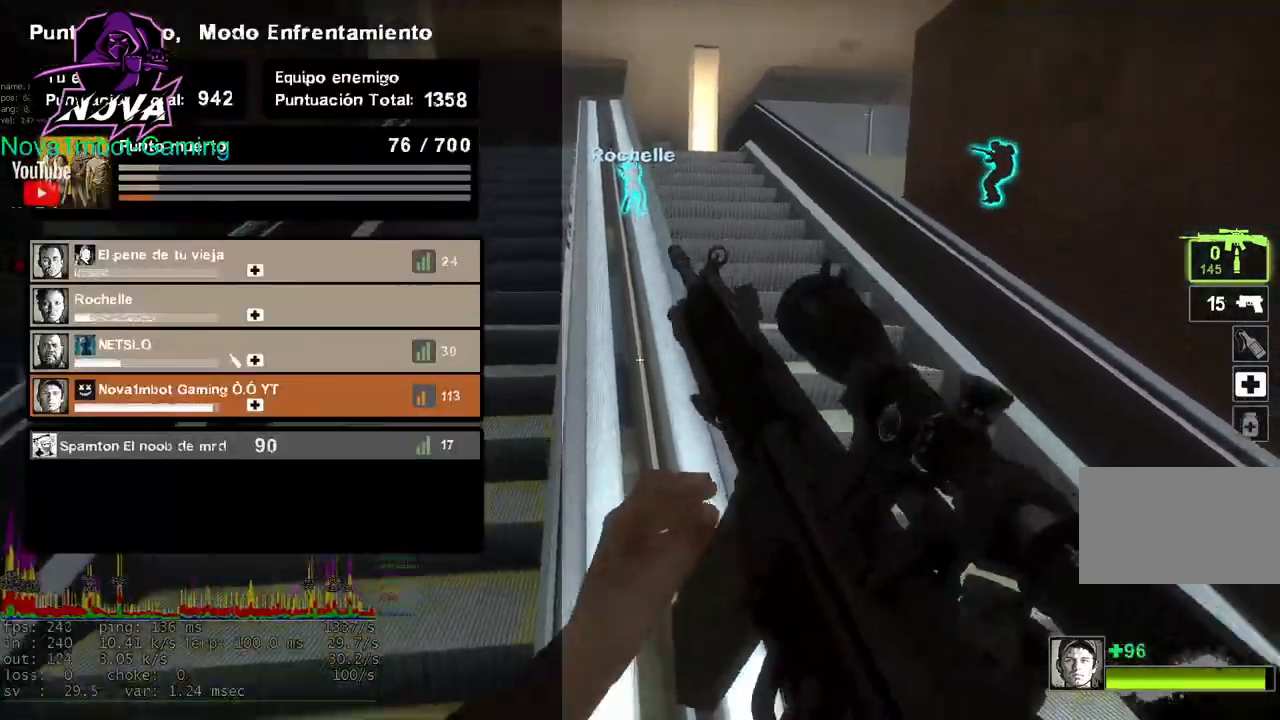
{"keys": ["w"], "mouse": [], "events": [[133, "w", "down"], [400, "tab", "up"]]}
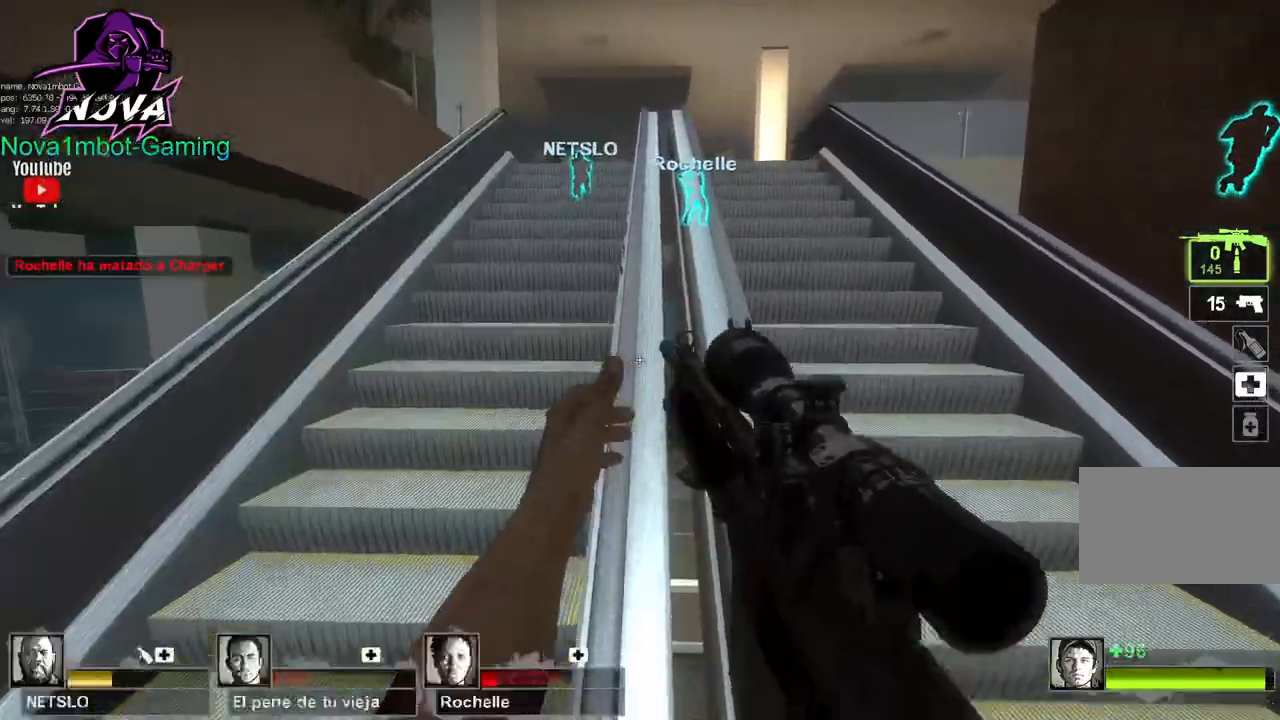
{"keys": ["w"], "mouse": [], "events": []}
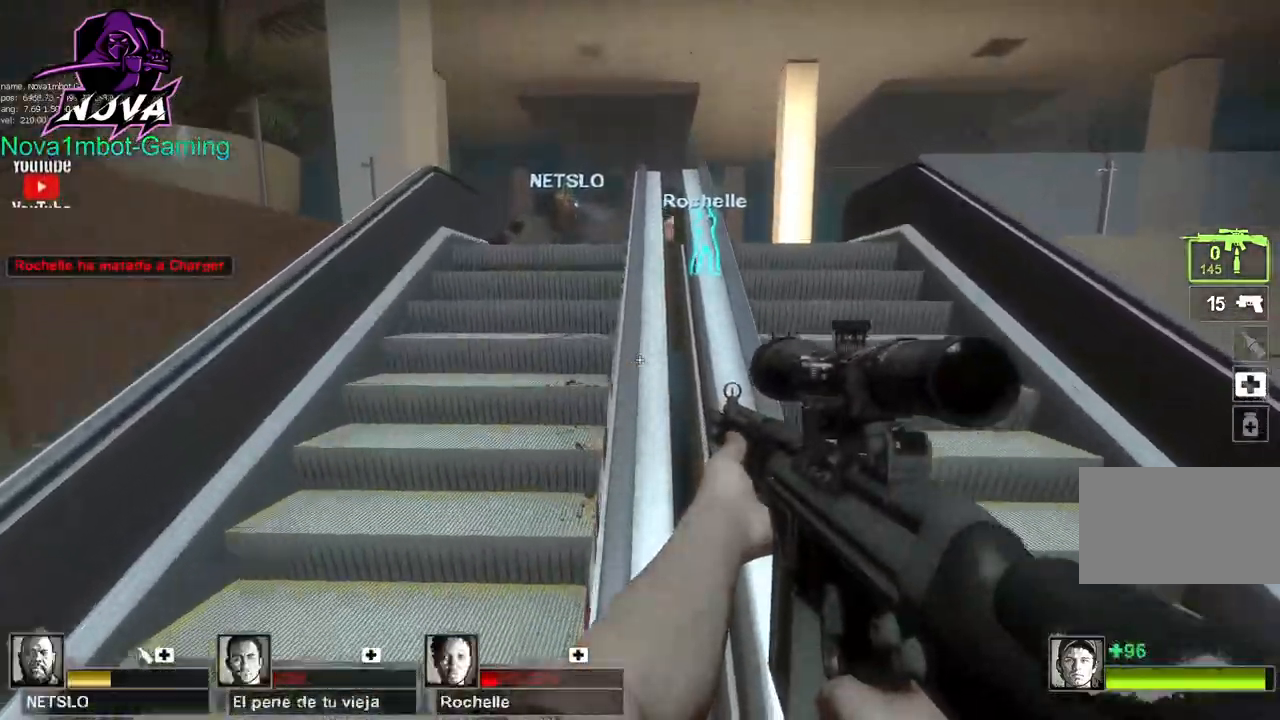
{"keys": ["w"], "mouse": [], "events": [[117, "q", "down"], [200, "q", "up"], [300, "q", "down"], [400, "q", "up"]]}
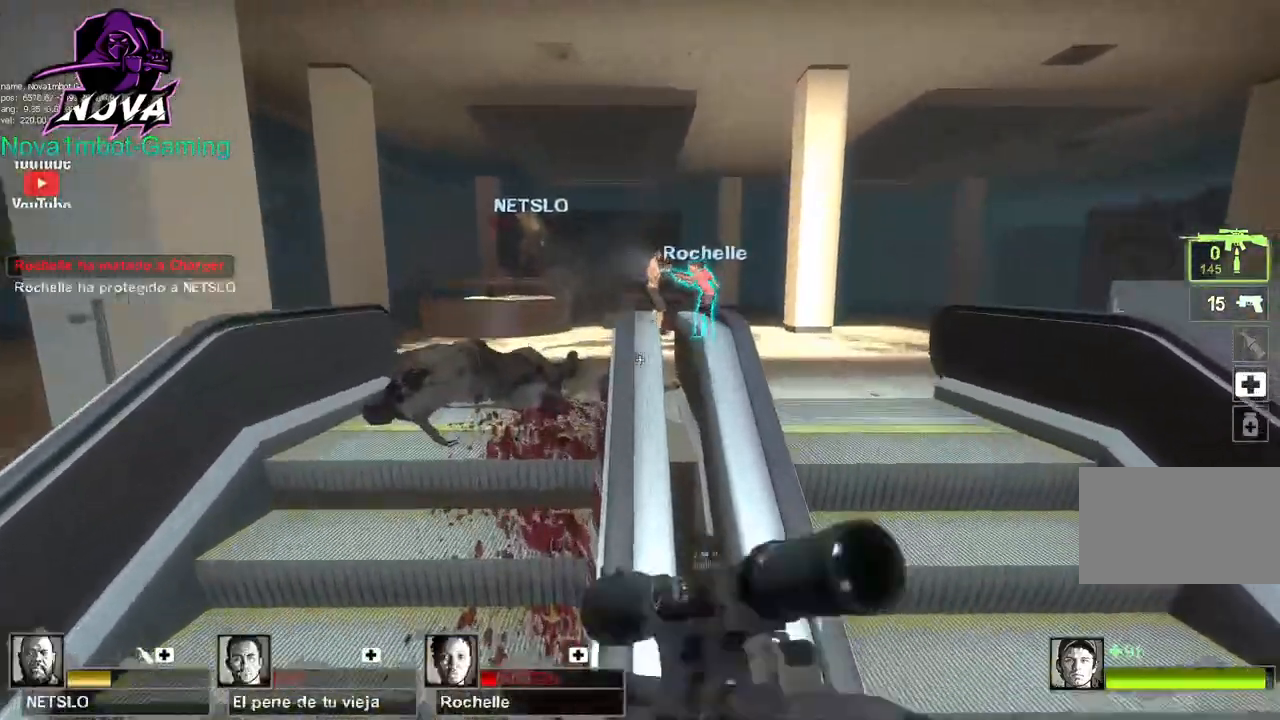
{"keys": [], "mouse": [], "events": [[133, "w", "up"], [267, "s", "down"], [417, "s", "up"]]}
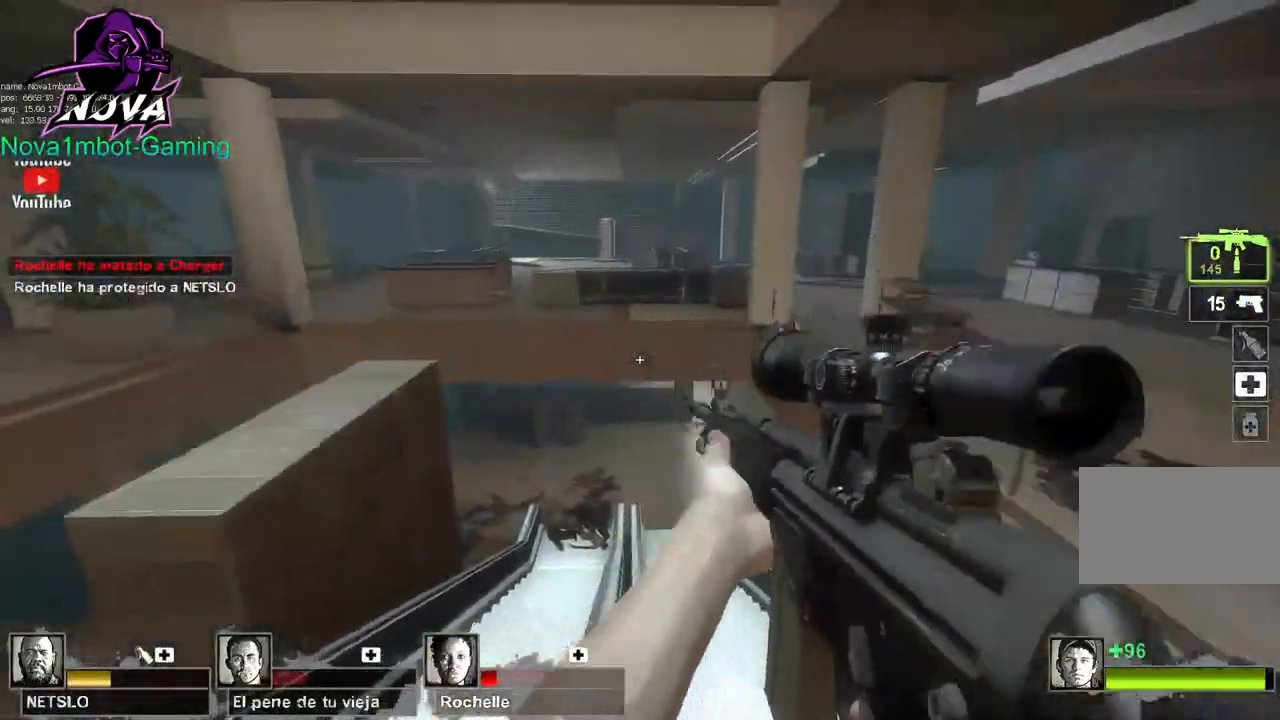
{"keys": ["shift"], "mouse": [], "events": [[100, "shift", "down"]]}
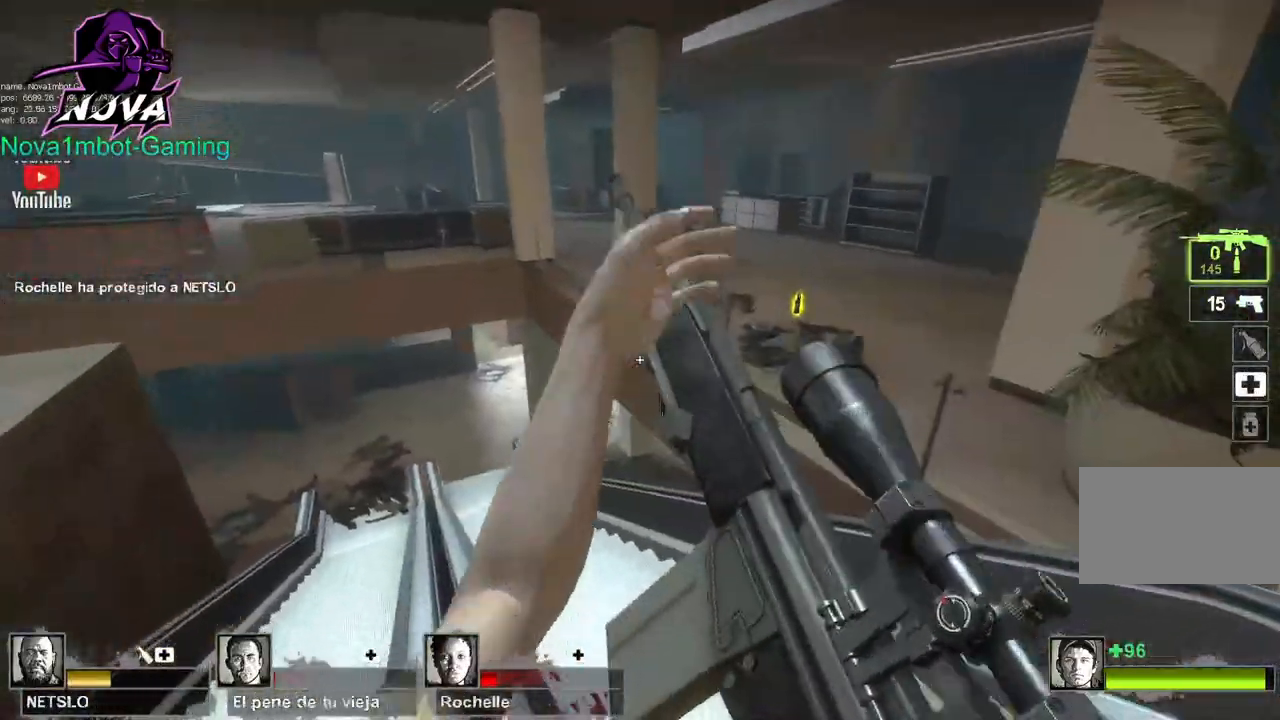
{"keys": ["a", "shift"], "mouse": [], "events": [[67, "a", "down"], [200, "a", "up"], [433, "a", "down"]]}
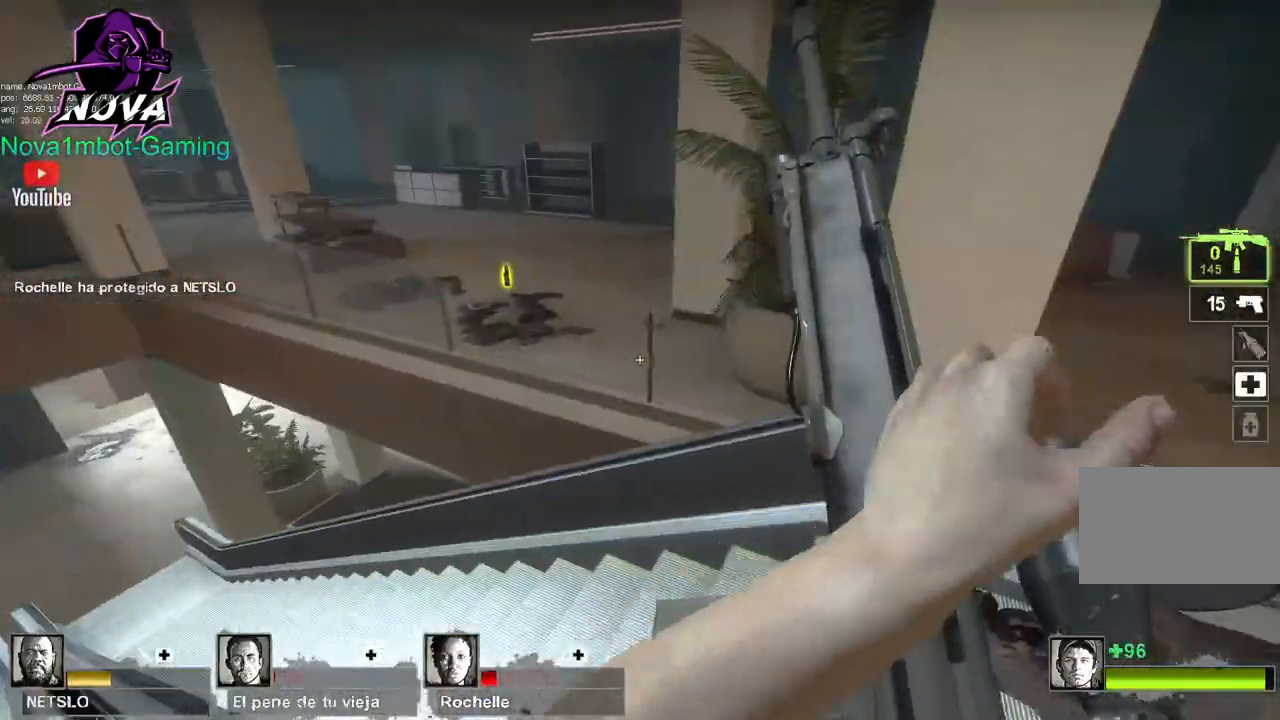
{"keys": ["w"], "mouse": [], "events": [[267, "shift", "up"], [317, "a", "up"], [317, "w", "down"]]}
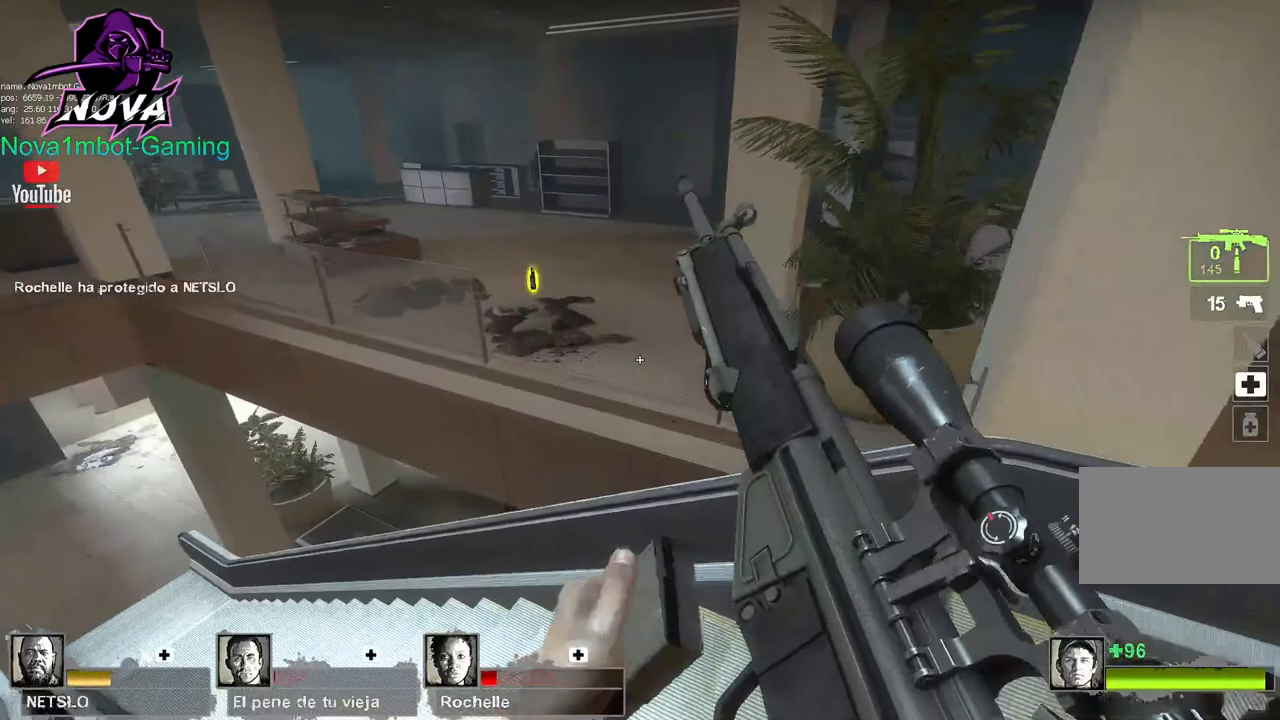
{"keys": ["a"], "mouse": [], "events": [[100, "space", "down"], [233, "space", "up"], [233, "w", "up"], [417, "a", "down"]]}
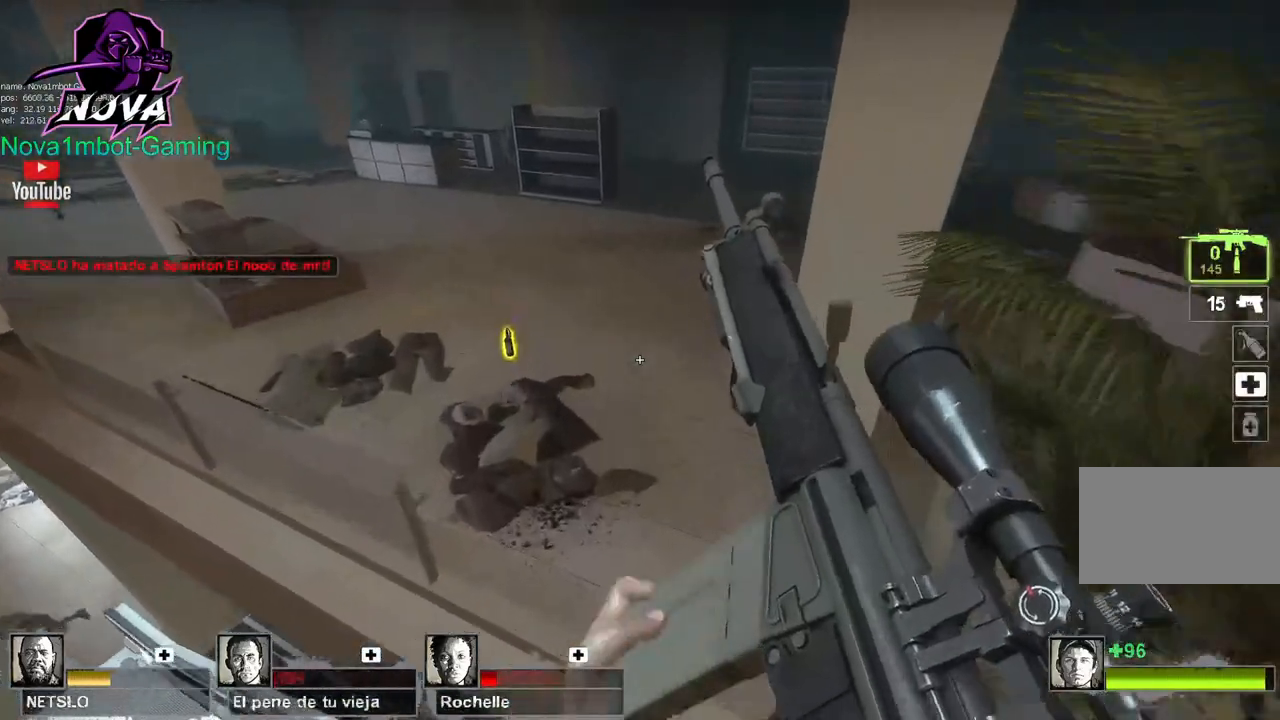
{"keys": ["a"], "mouse": [], "events": [[17, "w", "down"], [67, "a", "up"], [300, "space", "down"], [400, "w", "up"], [433, "space", "up"], [483, "a", "down"]]}
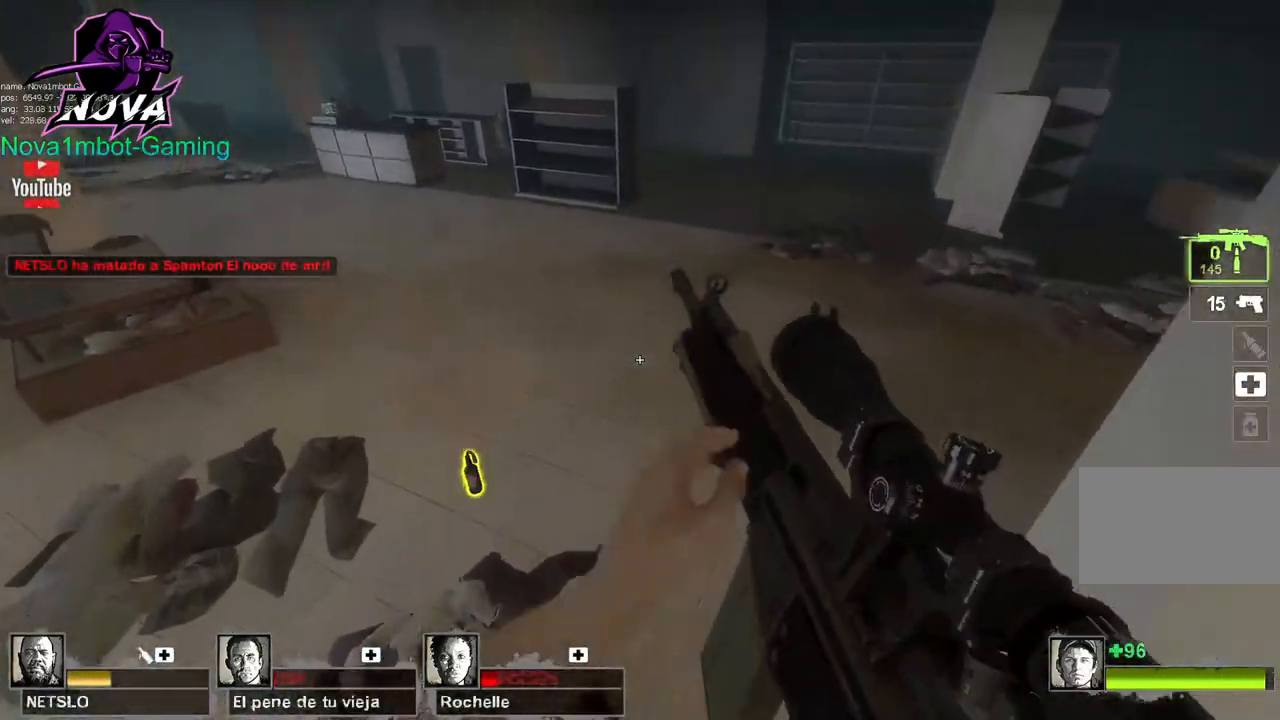
{"keys": [], "mouse": [], "events": [[317, "a", "up"], [417, "e", "down"], [500, "e", "up"]]}
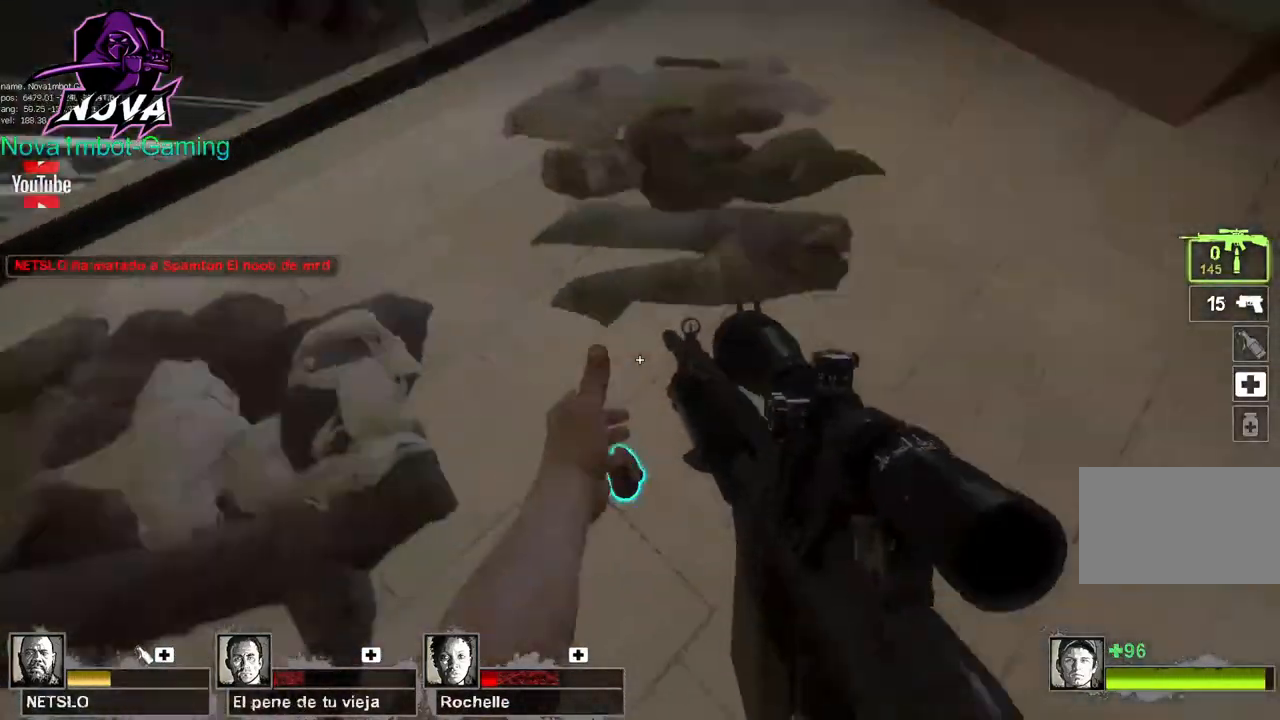
{"keys": ["w"], "mouse": [], "events": [[150, "d", "down"], [283, "d", "up"], [283, "w", "down"]]}
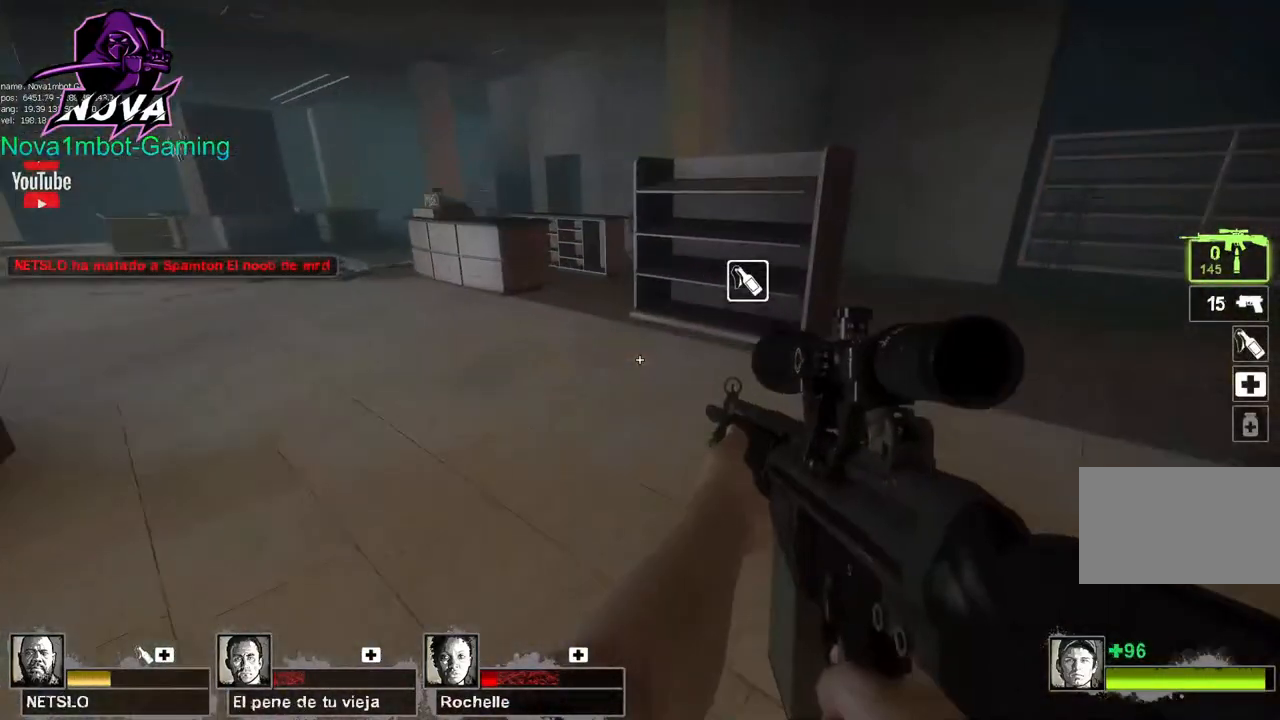
{"keys": ["a"], "mouse": [], "events": [[167, "space", "down"], [217, "w", "up"], [250, "space", "up"], [400, "a", "down"]]}
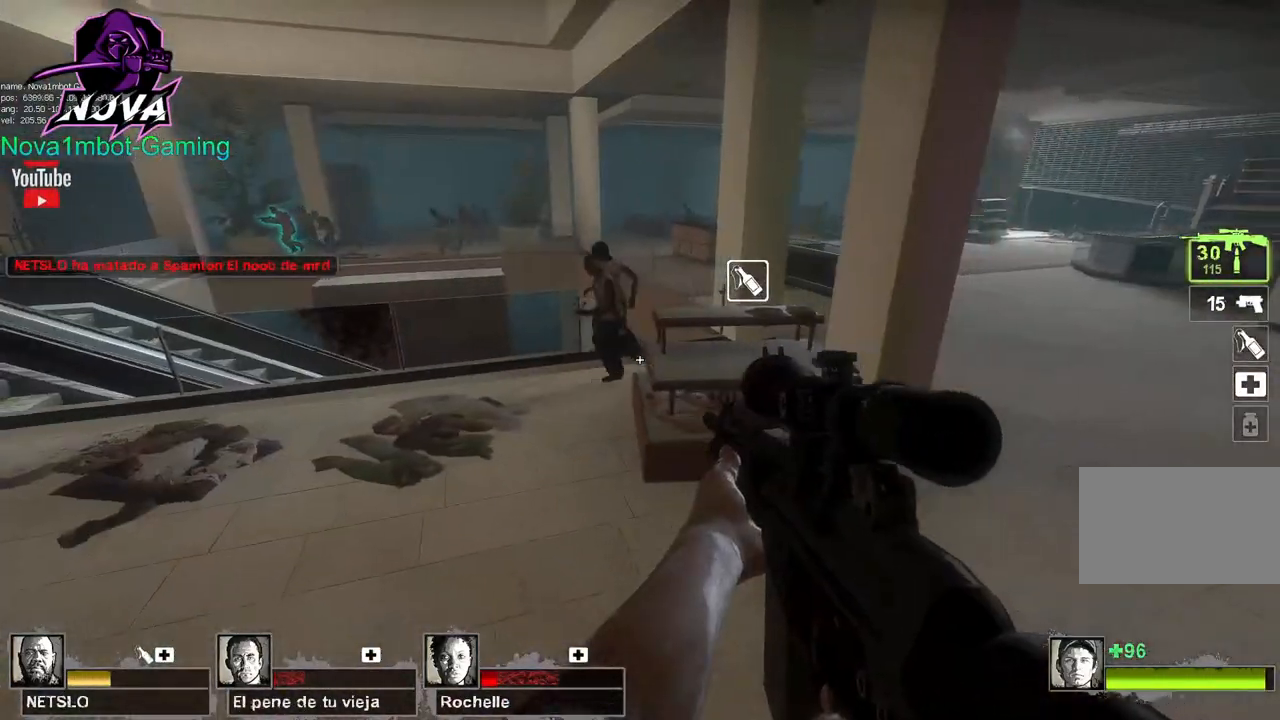
{"keys": ["q", "w"], "mouse": [], "events": [[217, "w", "down"], [317, "a", "up"], [450, "q", "down"]]}
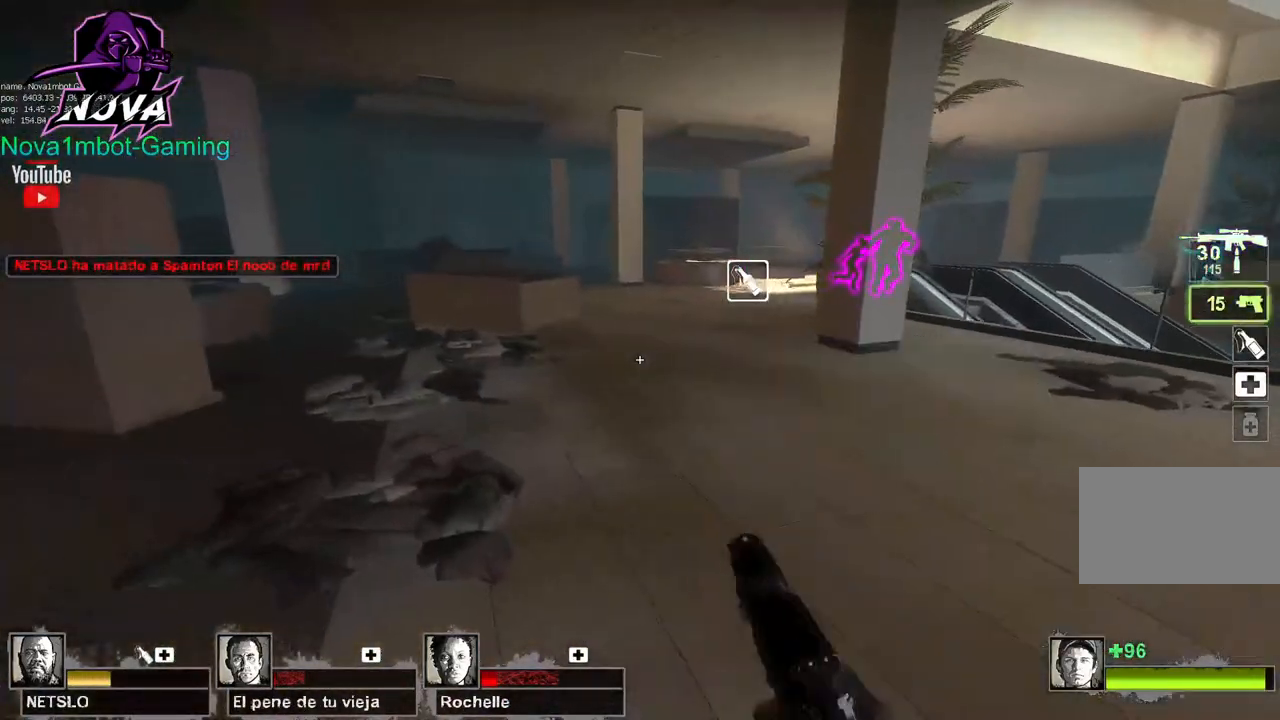
{"keys": ["w"], "mouse": [], "events": [[100, "q", "up"], [150, "q", "down"], [283, "q", "up"]]}
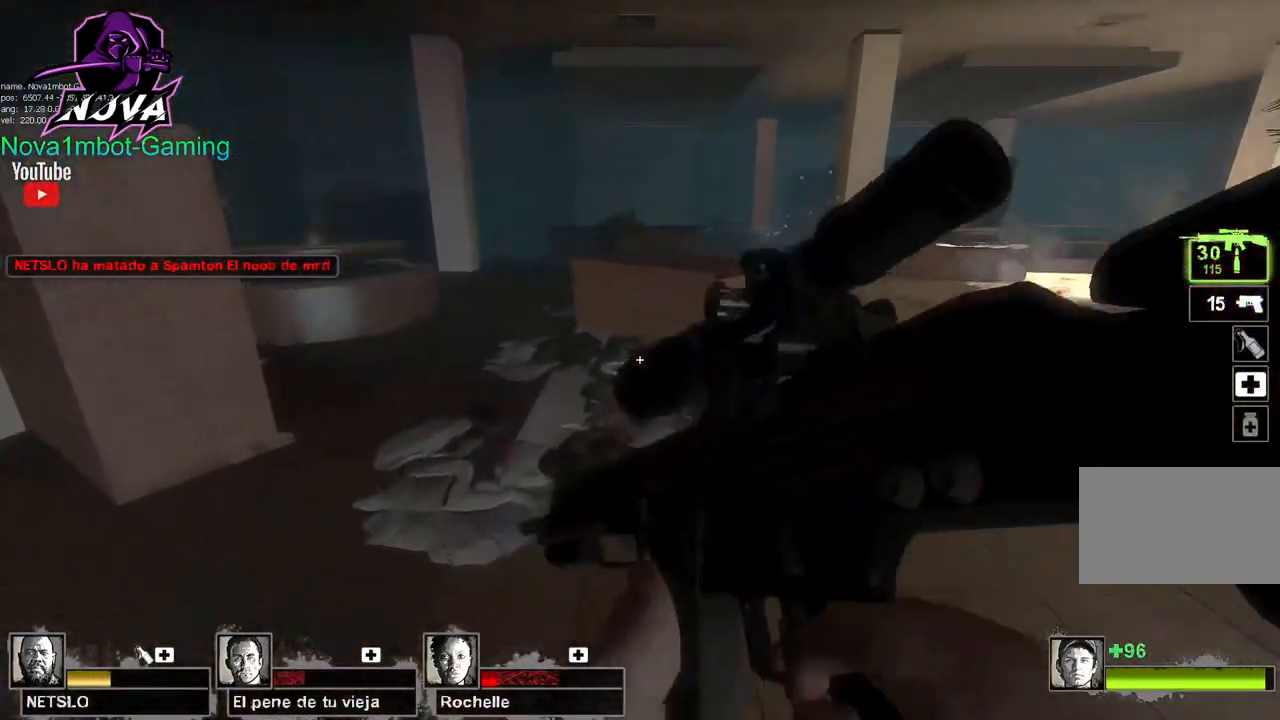
{"keys": ["w"], "mouse": [], "events": [[167, "a", "down"], [250, "f", "down"], [350, "f", "up"], [483, "a", "up"]]}
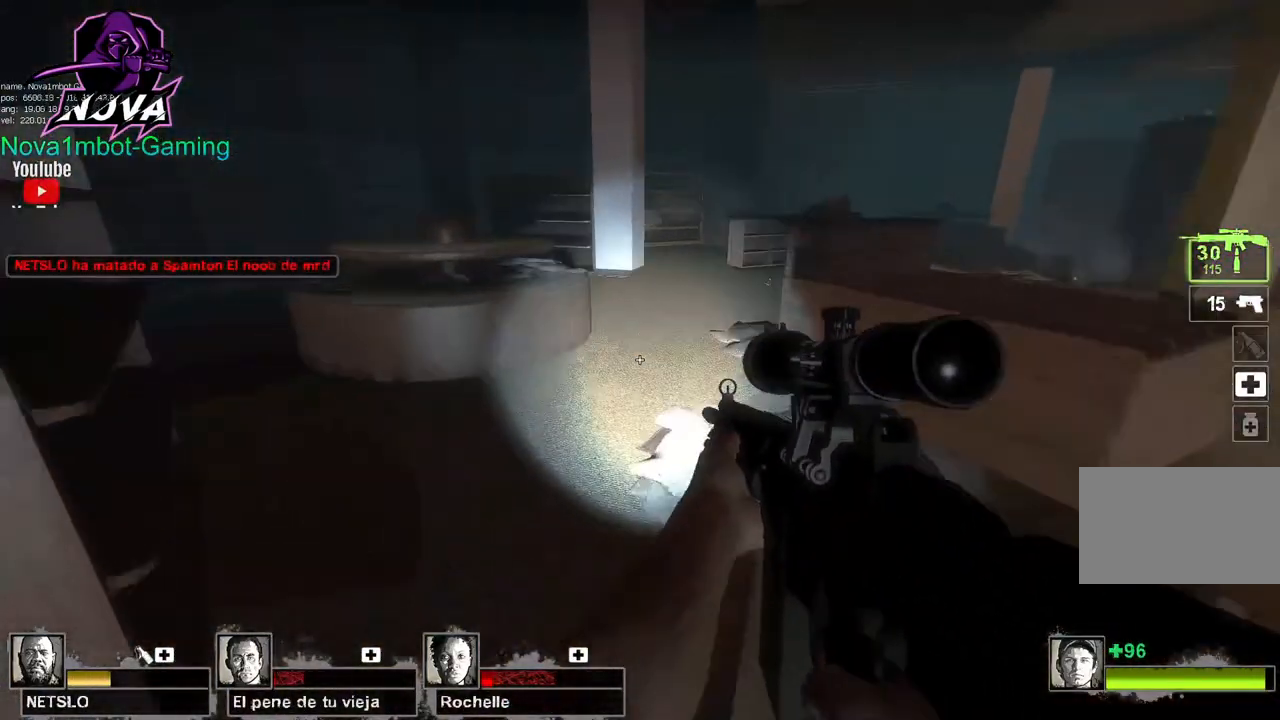
{"keys": ["space", "w"], "mouse": [], "events": [[450, "space", "down"]]}
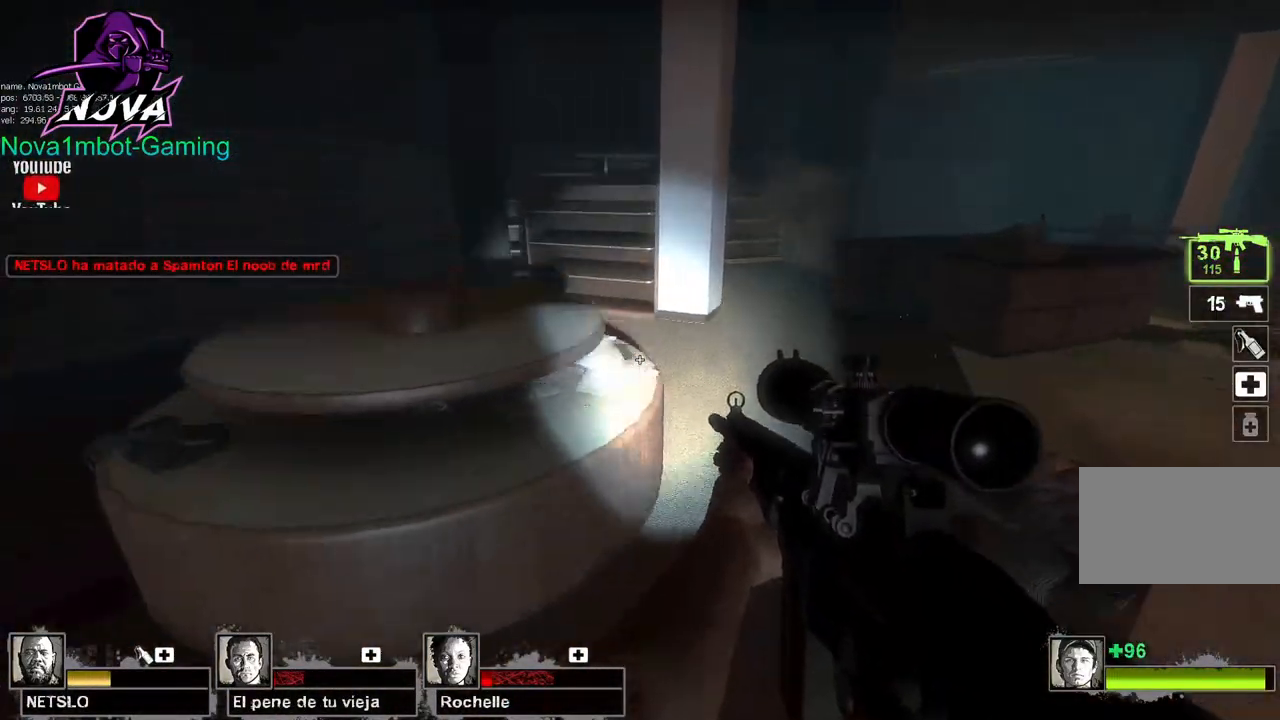
{"keys": ["q", "w"], "mouse": [], "events": [[50, "space", "up"], [150, "q", "down"], [283, "q", "up"], [283, "w", "up"], [333, "space", "down"], [333, "w", "down"], [383, "q", "down"], [433, "w", "up"], [467, "space", "up"], [467, "w", "down"]]}
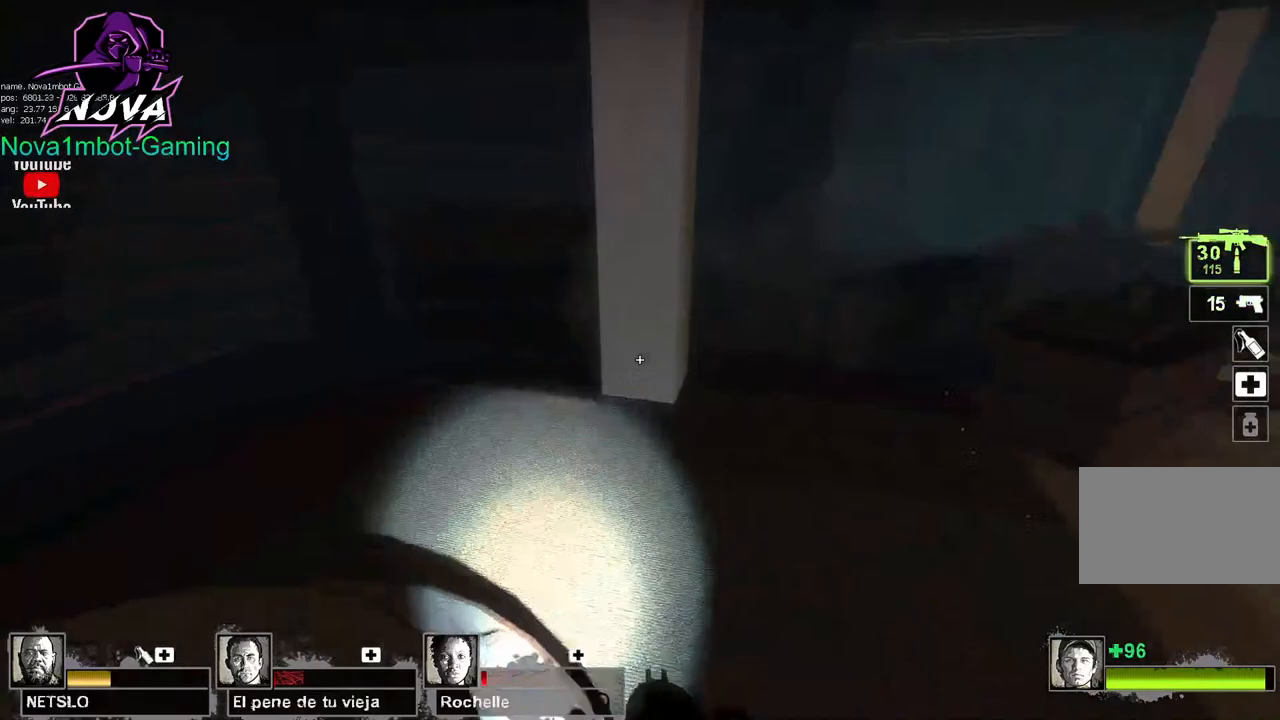
{"keys": ["w"], "mouse": [], "events": [[67, "q", "up"]]}
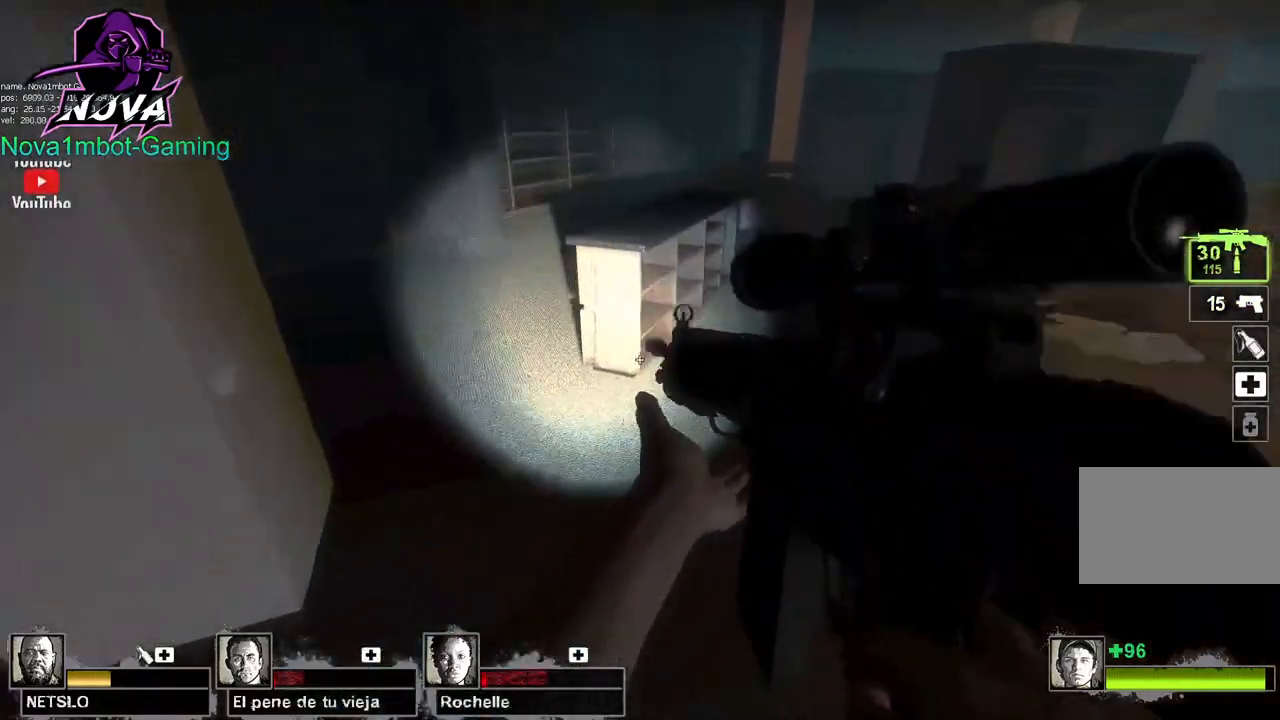
{"keys": ["a", "w"], "mouse": [], "events": [[217, "space", "down"], [267, "w", "up"], [317, "a", "down"], [317, "space", "up"], [450, "w", "down"]]}
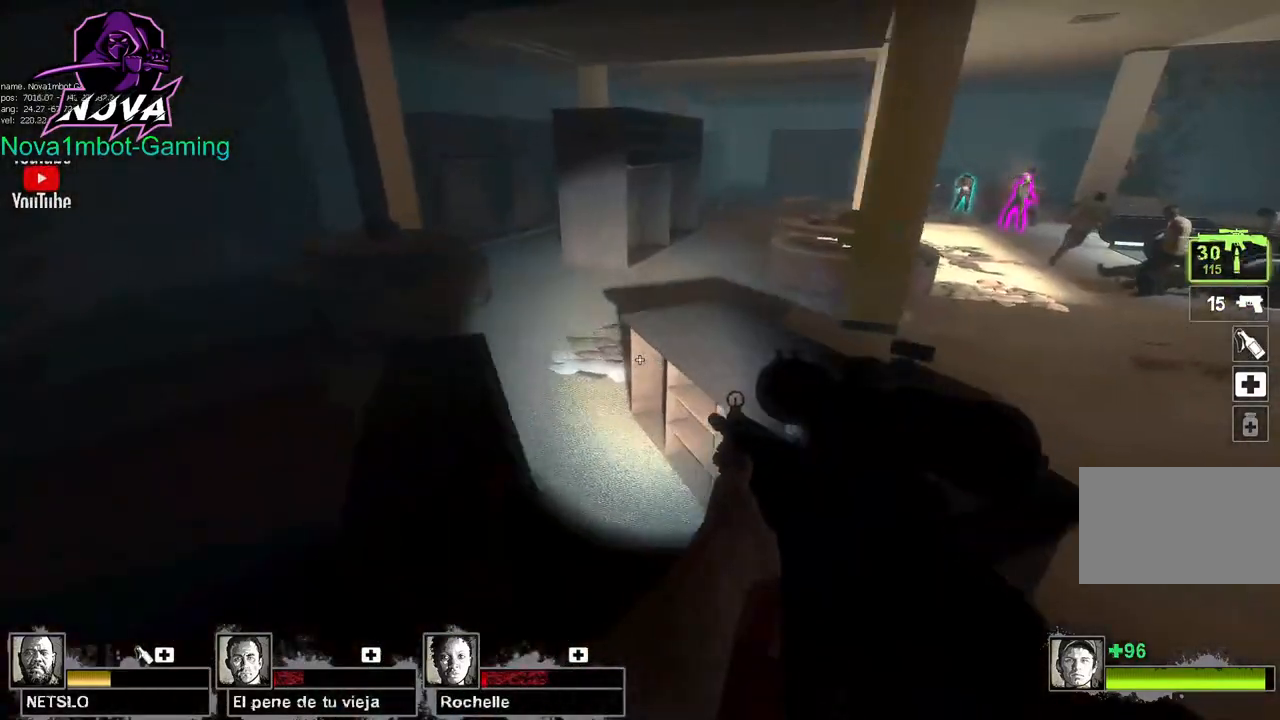
{"keys": ["shift", "w"], "mouse": [], "events": [[50, "a", "up"], [233, "shift", "down"]]}
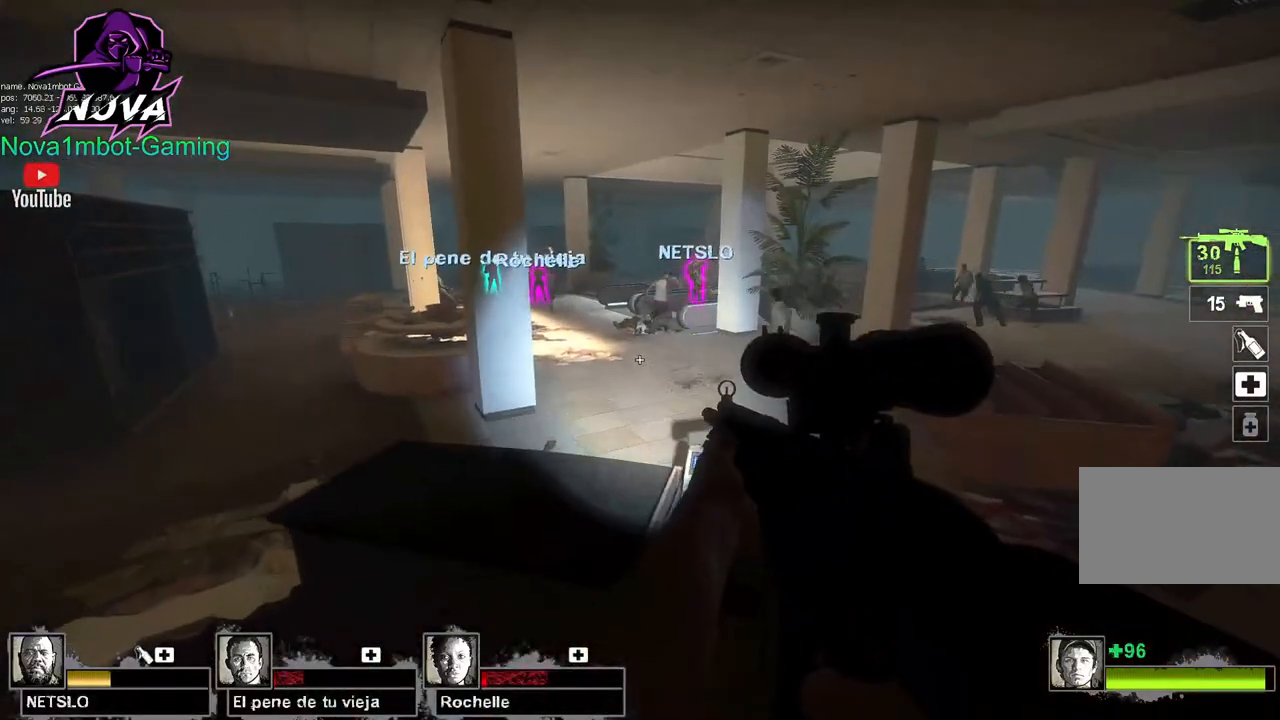
{"keys": ["s", "shift"], "mouse": [], "events": [[67, "w", "up"], [433, "s", "down"]]}